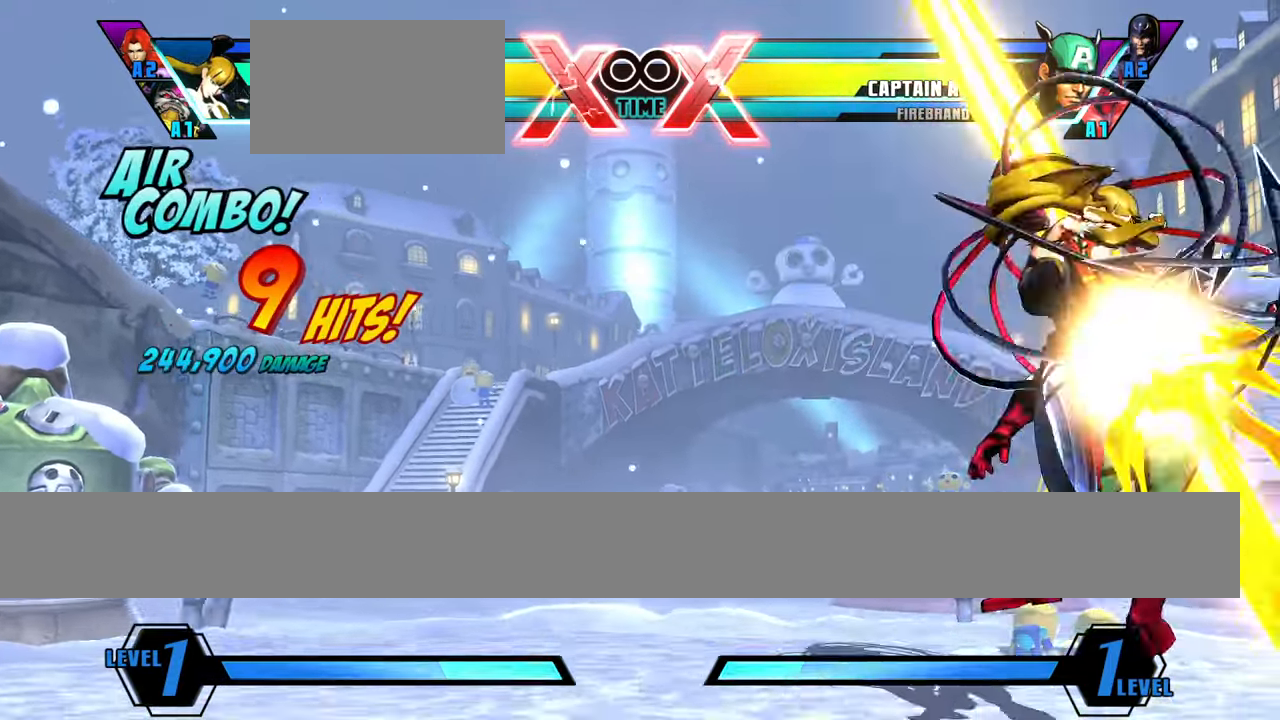
Gameplay with a controller (arcade stick); each line is a JSON object with the inputs held at the frame after it. "events" lists button and stick changes between this image and that frame as [ms after this image, input, new state], when the widget could be followed in between. Not read: L1 L3 R3 other_buttons.
{"buttons": [], "left_stick": "center", "events": [[100, "S", "down"], [183, "S", "up"]]}
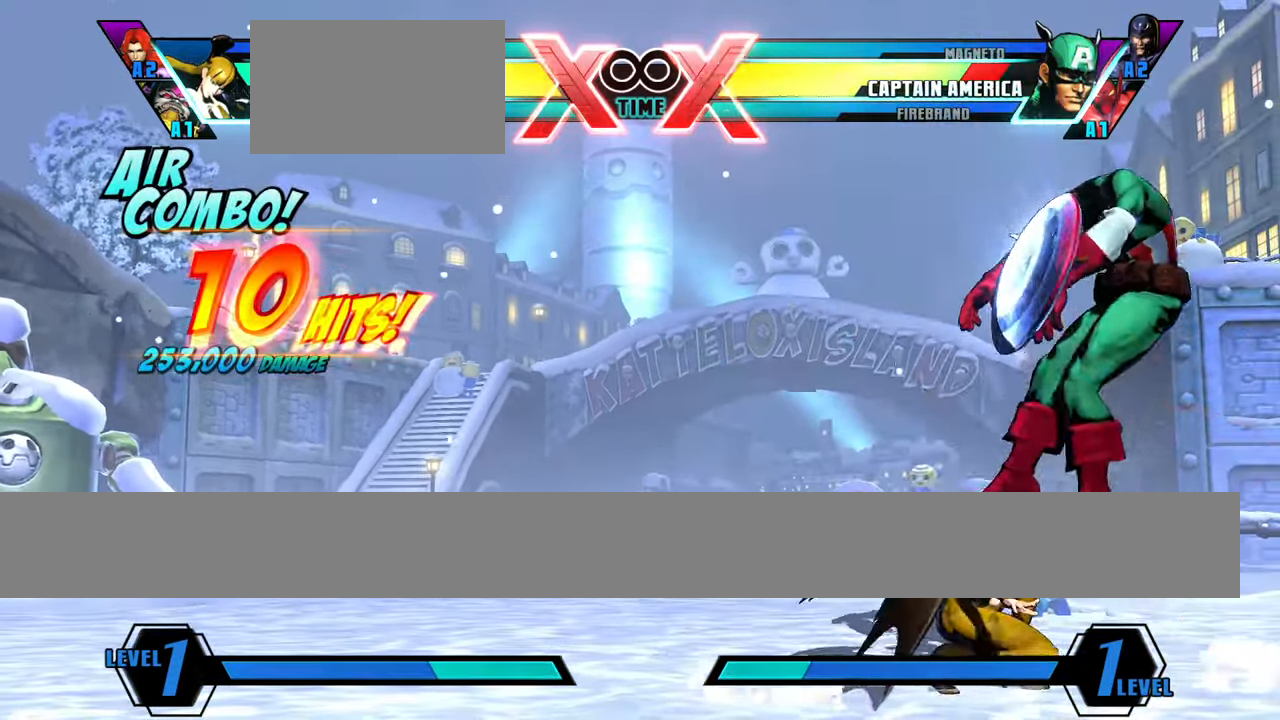
{"buttons": [], "left_stick": "center", "events": []}
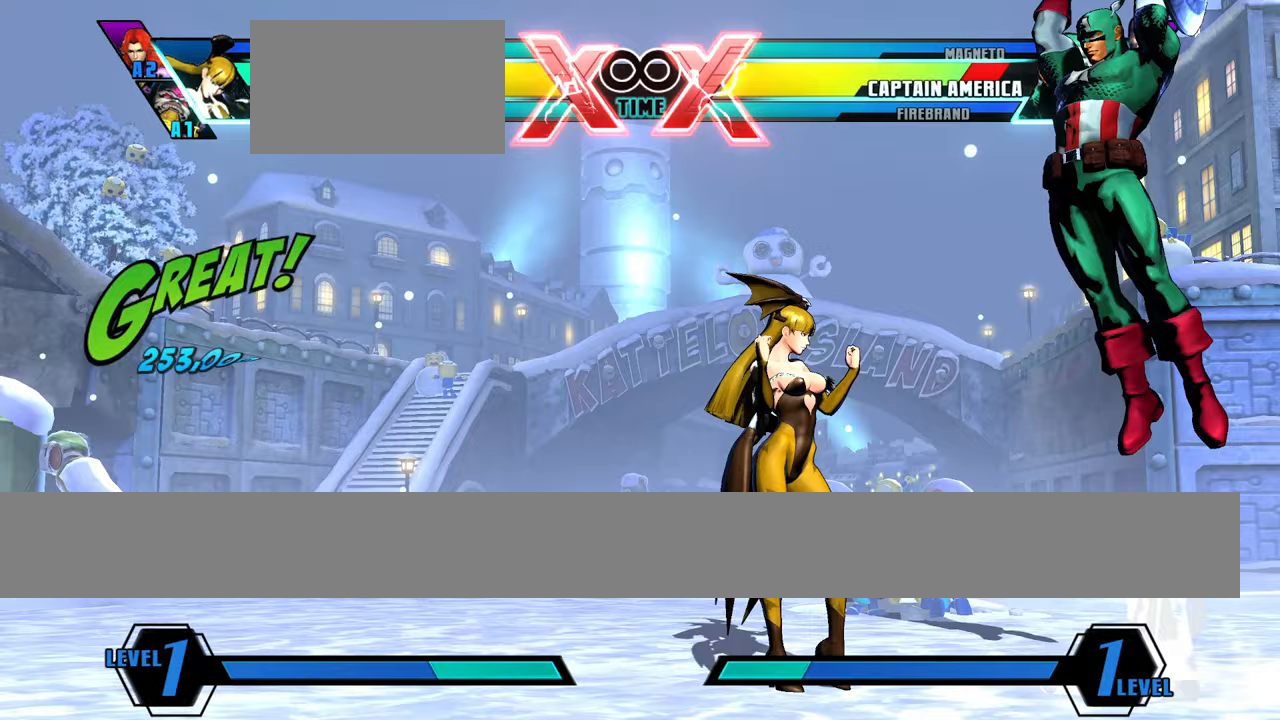
{"buttons": [], "left_stick": "center", "events": []}
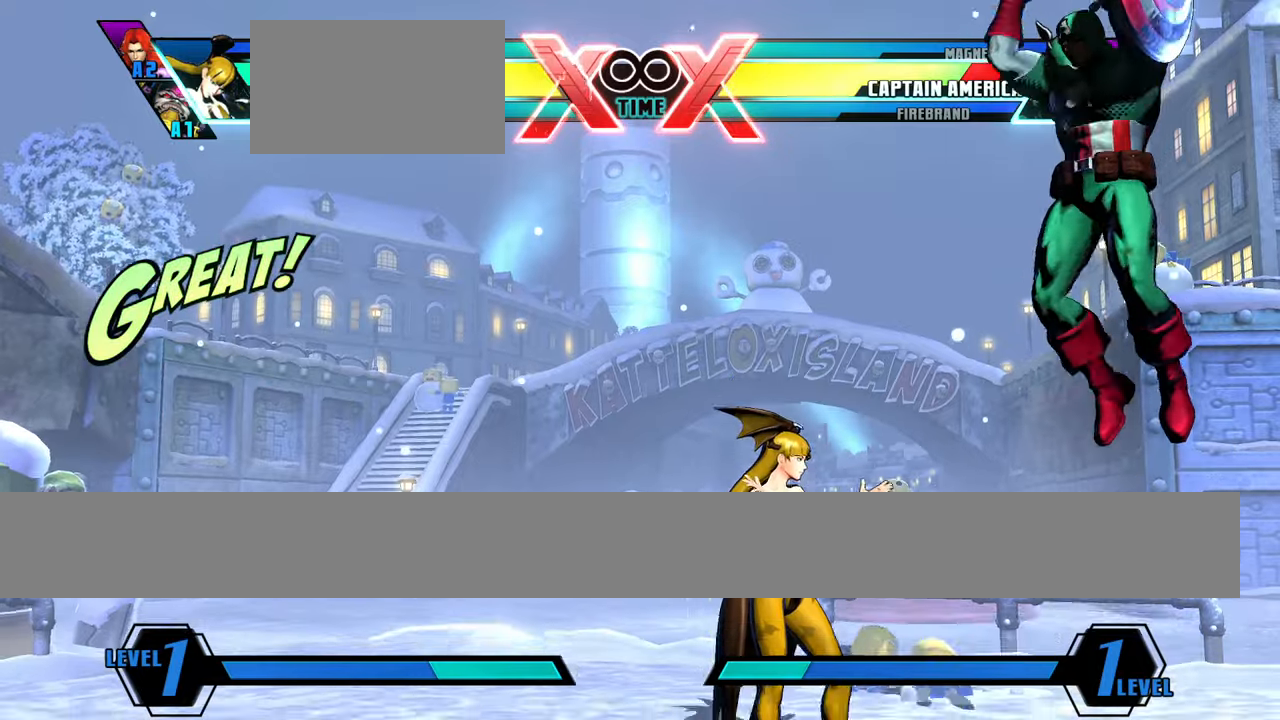
{"buttons": [], "left_stick": "center", "events": []}
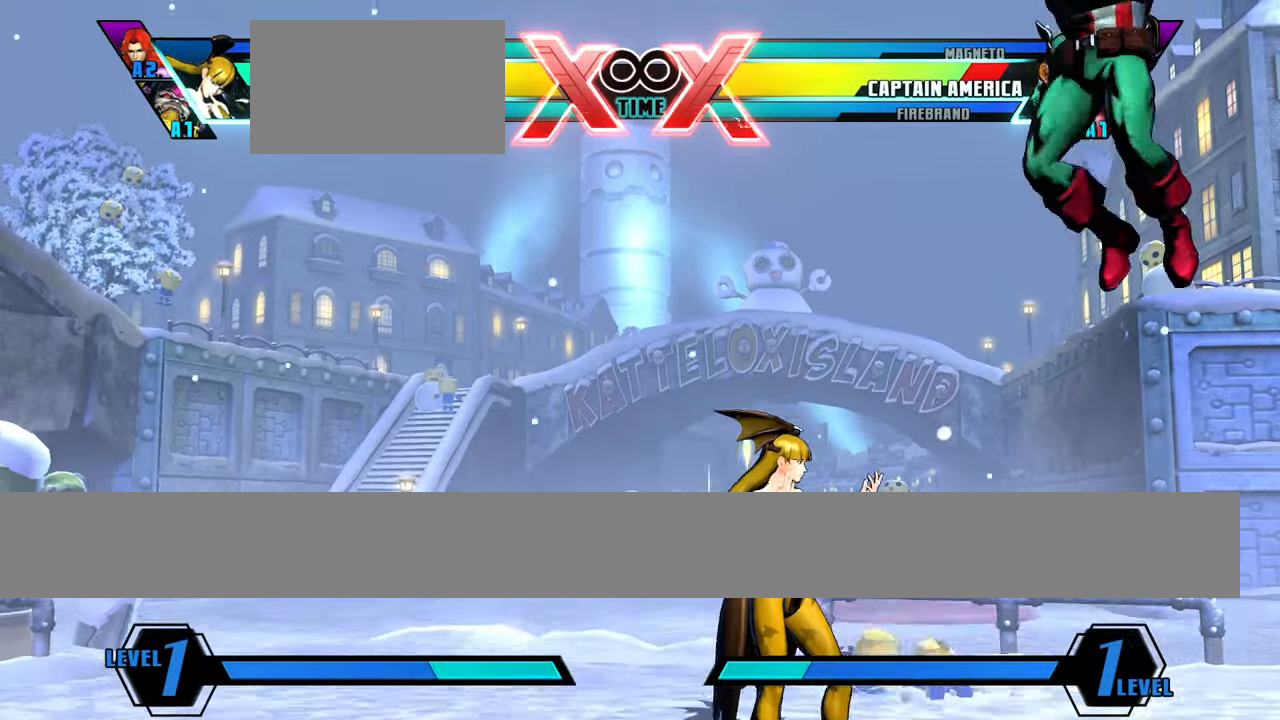
{"buttons": [], "left_stick": "center", "events": []}
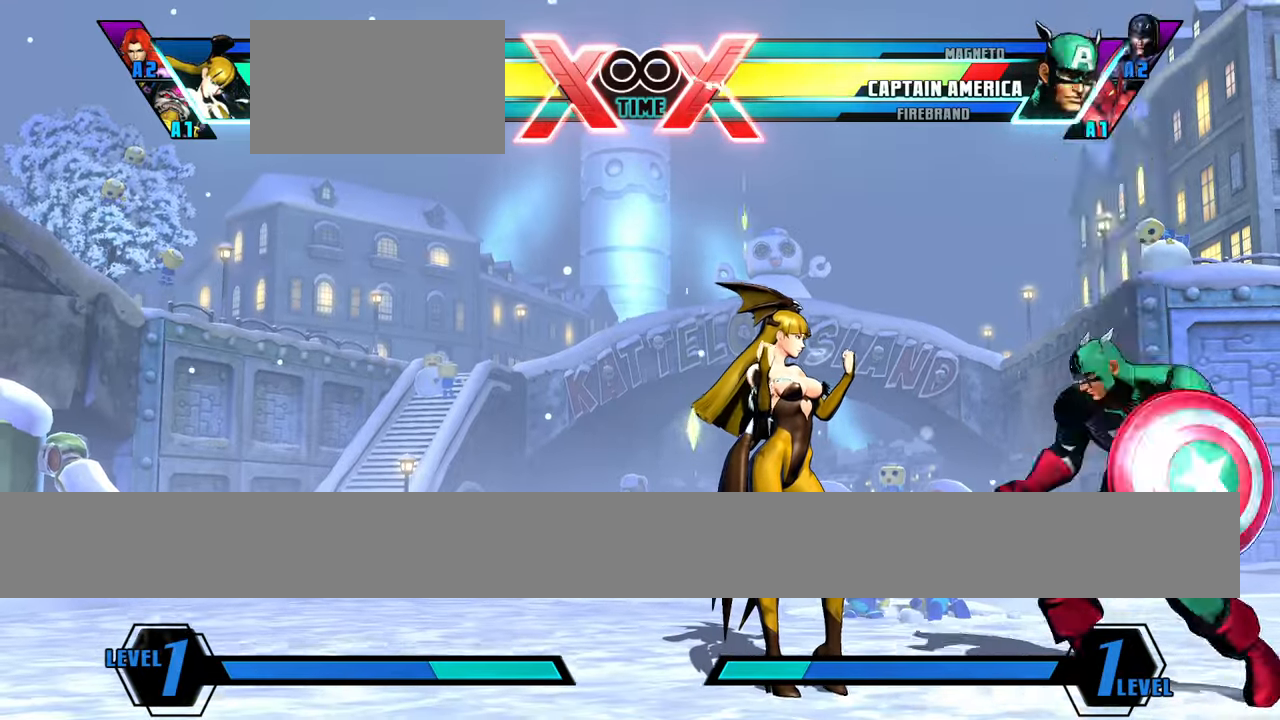
{"buttons": [], "left_stick": "center", "events": []}
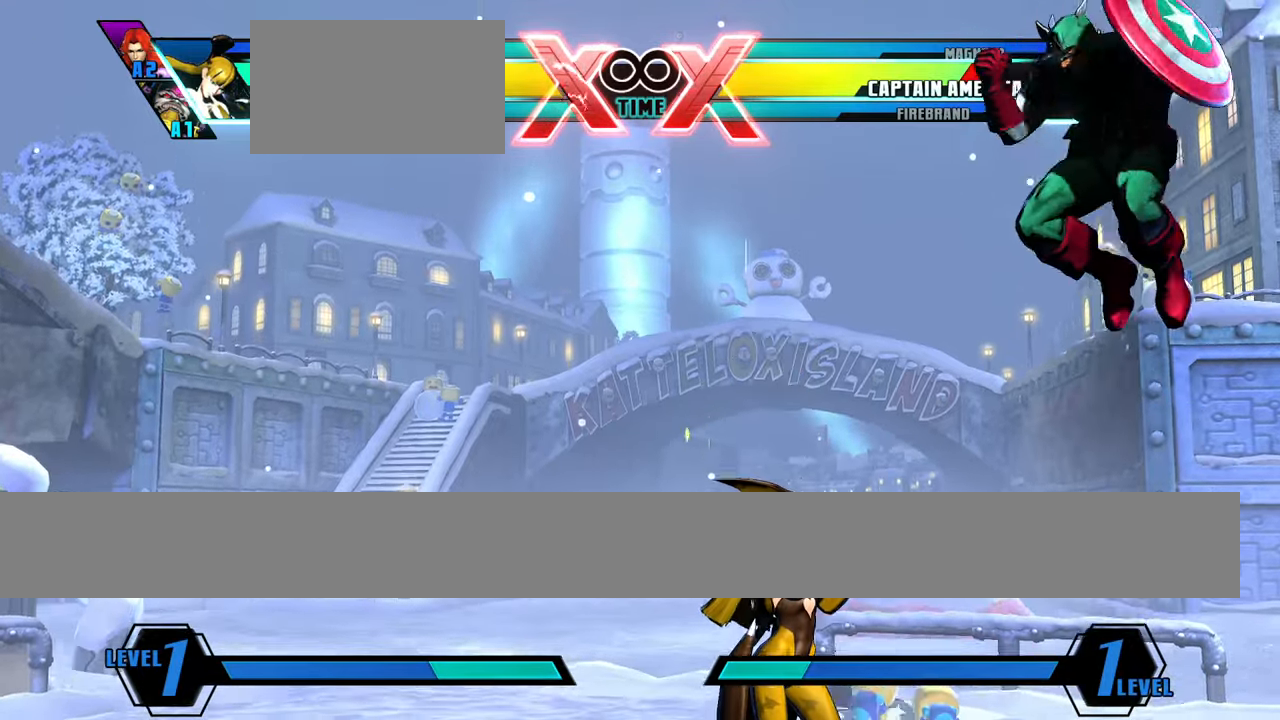
{"buttons": [], "left_stick": "center", "events": []}
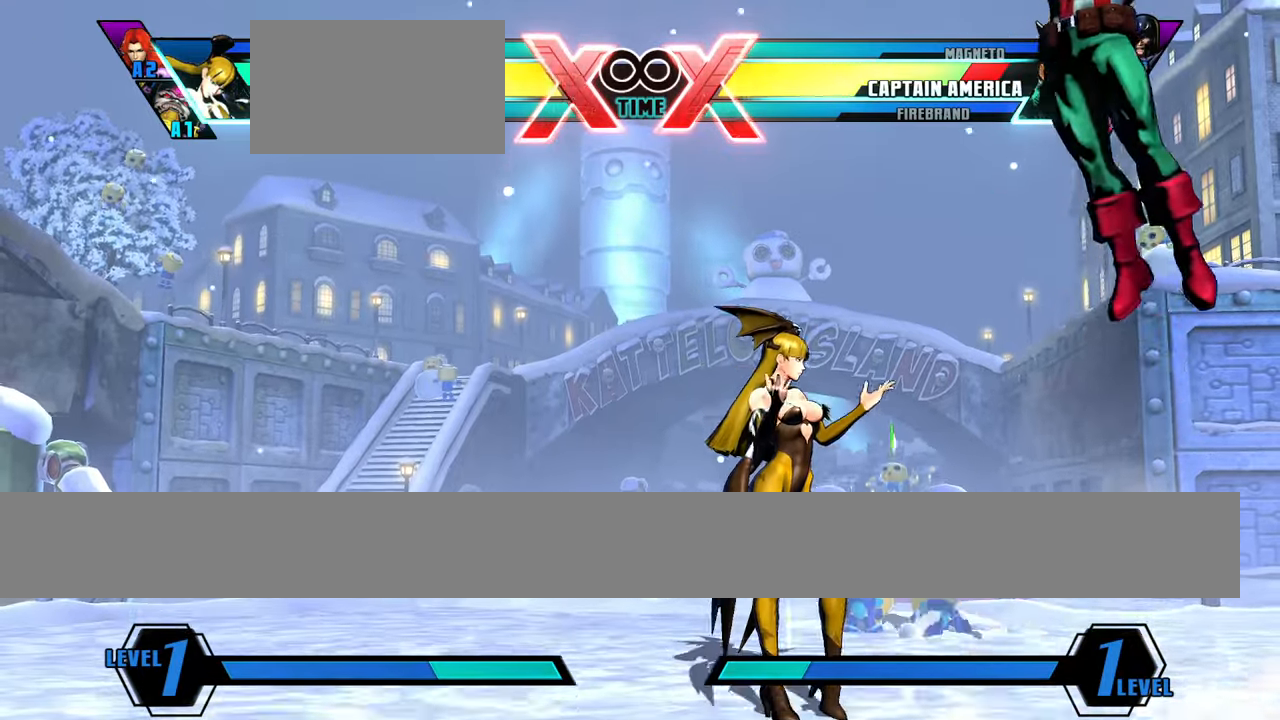
{"buttons": [], "left_stick": "center"}
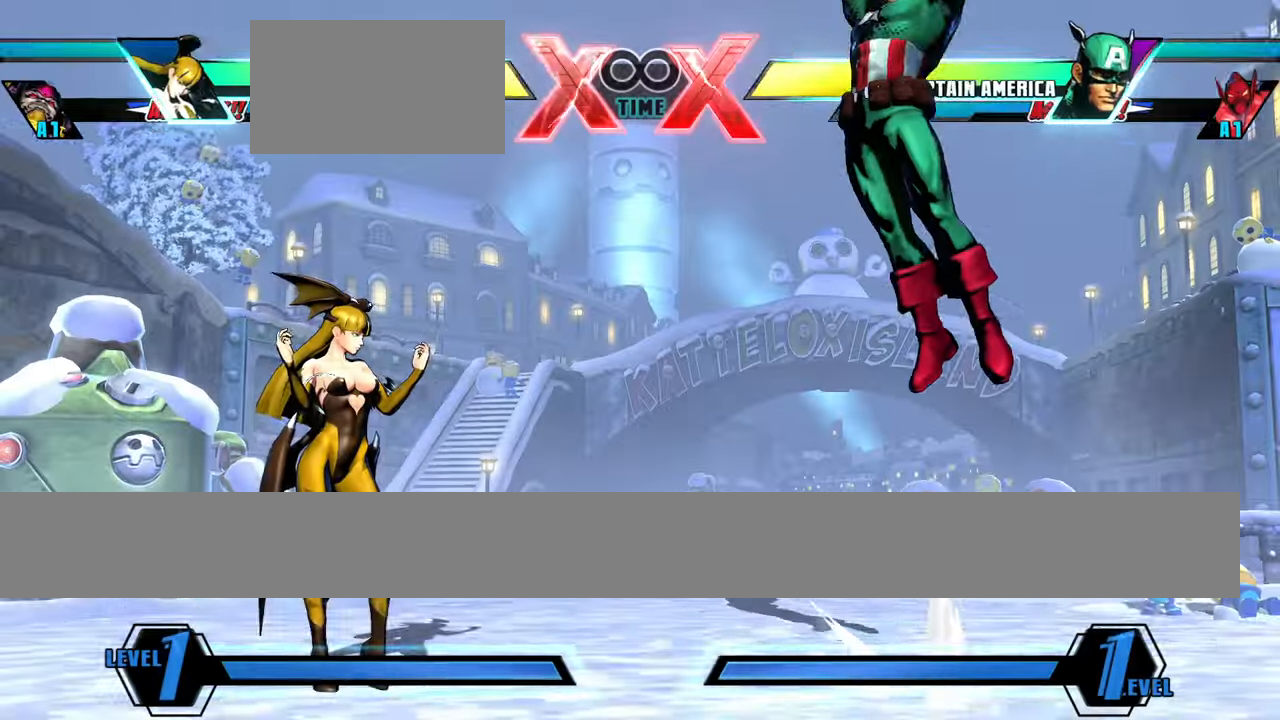
{"buttons": [], "left_stick": "center", "events": []}
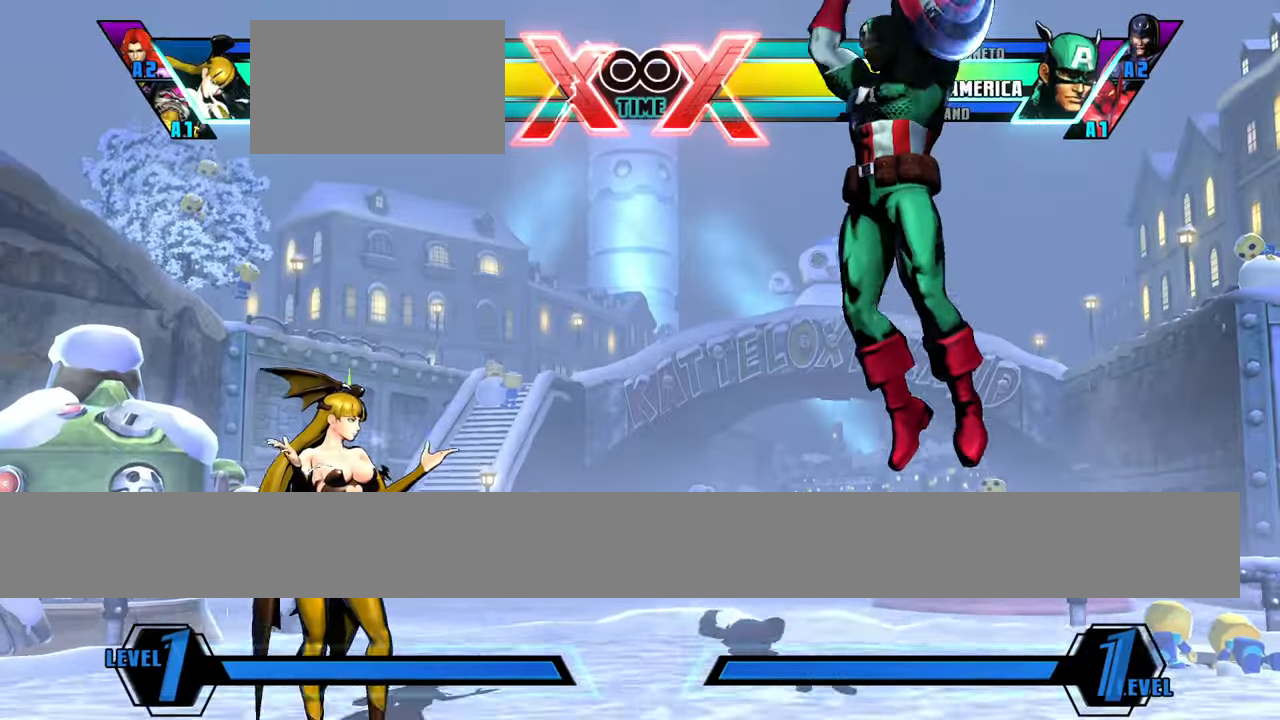
{"buttons": [], "left_stick": "left", "events": [[333, "left_stick", "left"]]}
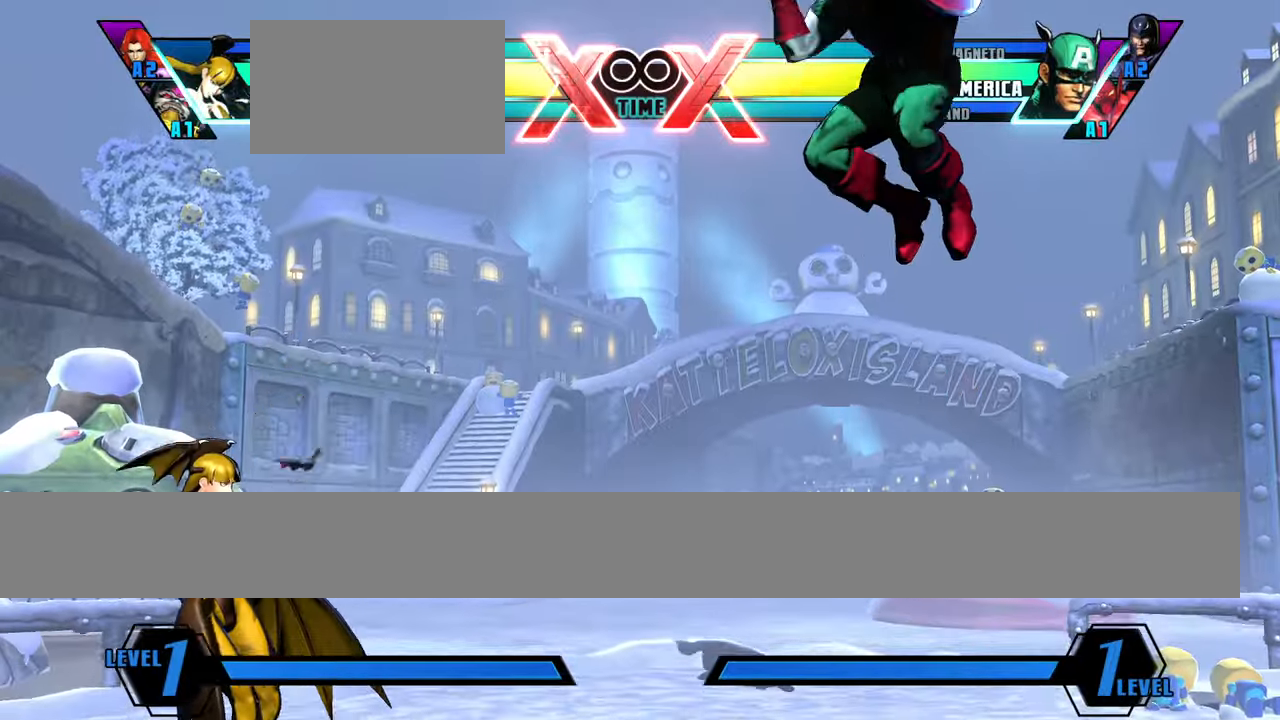
{"buttons": [], "left_stick": "left", "events": [[250, "left_stick", "center"], [384, "left_stick", "left"]]}
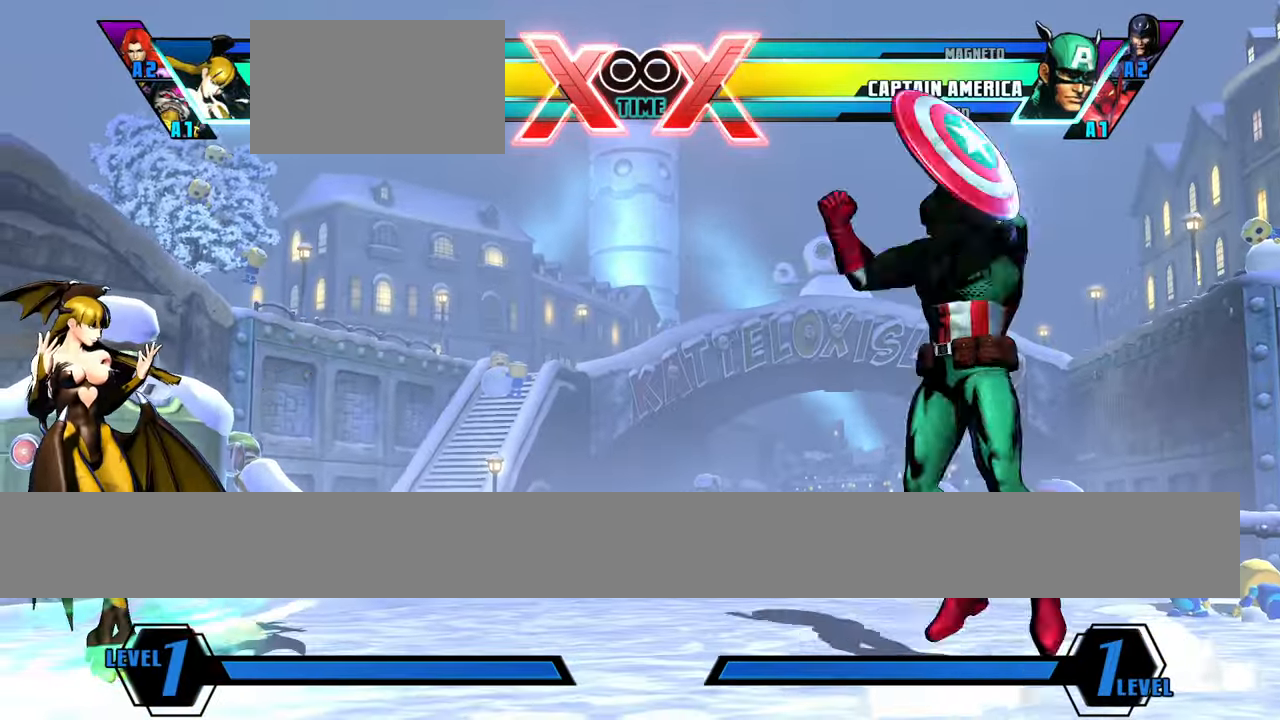
{"buttons": [], "left_stick": "center", "events": [[350, "left_stick", "center"]]}
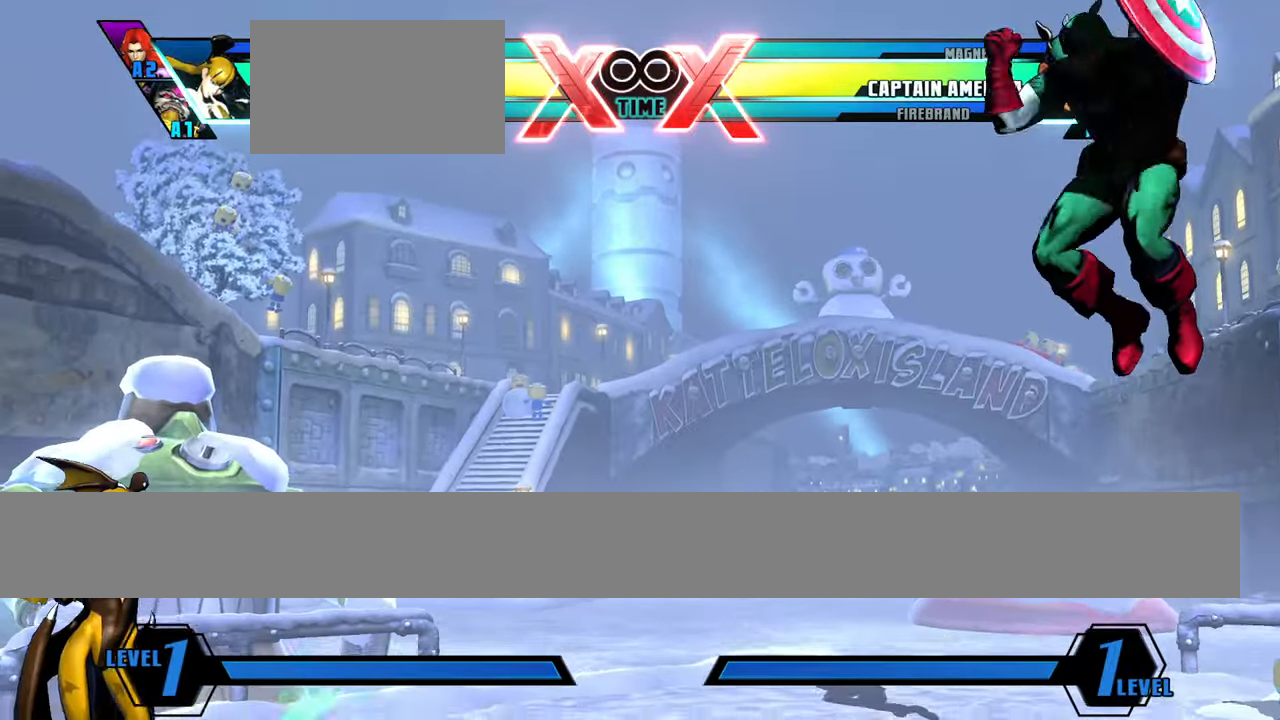
{"buttons": [], "left_stick": "center", "events": [[150, "left_stick", "up"], [467, "left_stick", "center"]]}
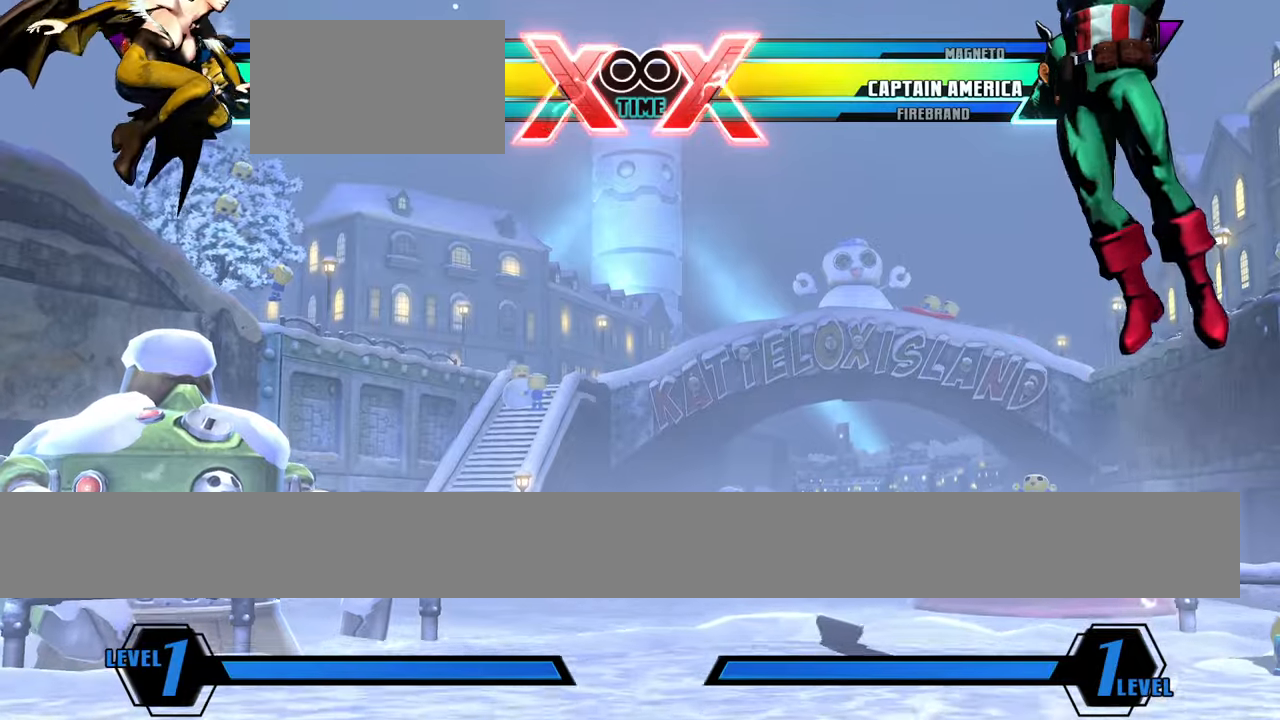
{"buttons": [], "left_stick": "up", "events": [[450, "left_stick", "up"]]}
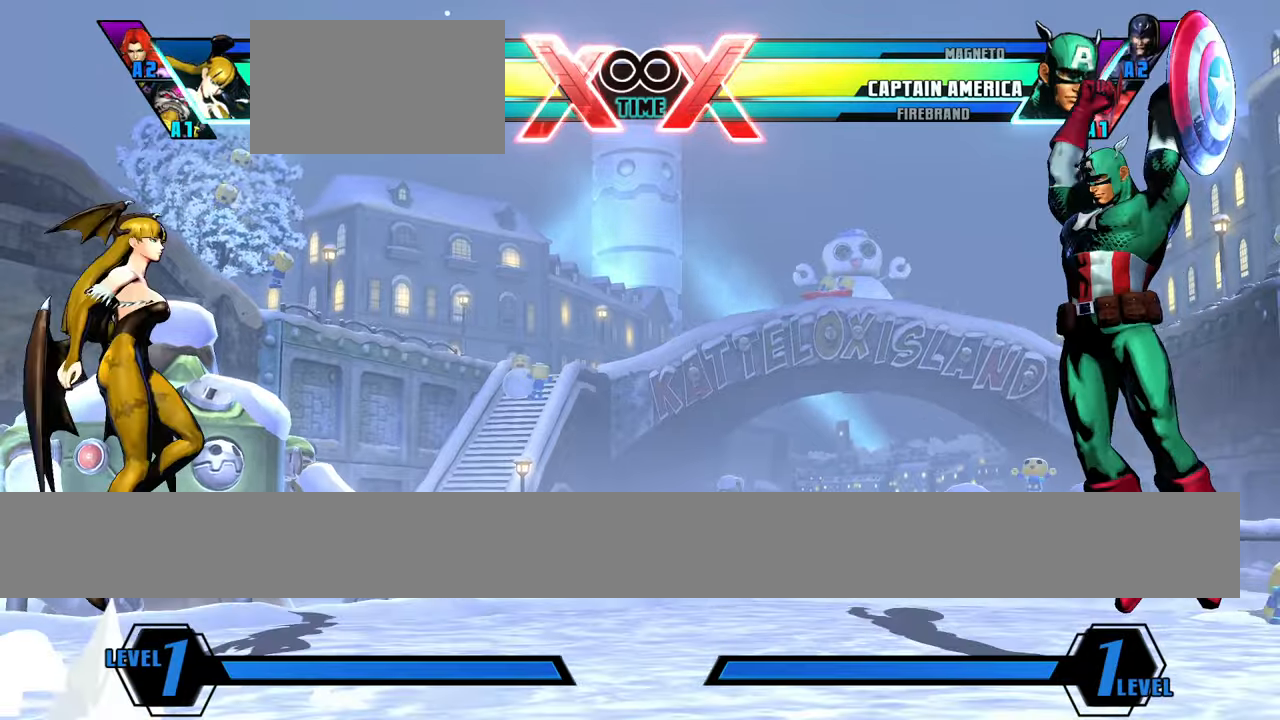
{"buttons": [], "left_stick": "center", "events": [[84, "left_stick", "center"], [267, "left_stick", "down"], [384, "left_stick", "right"], [501, "left_stick", "center"]]}
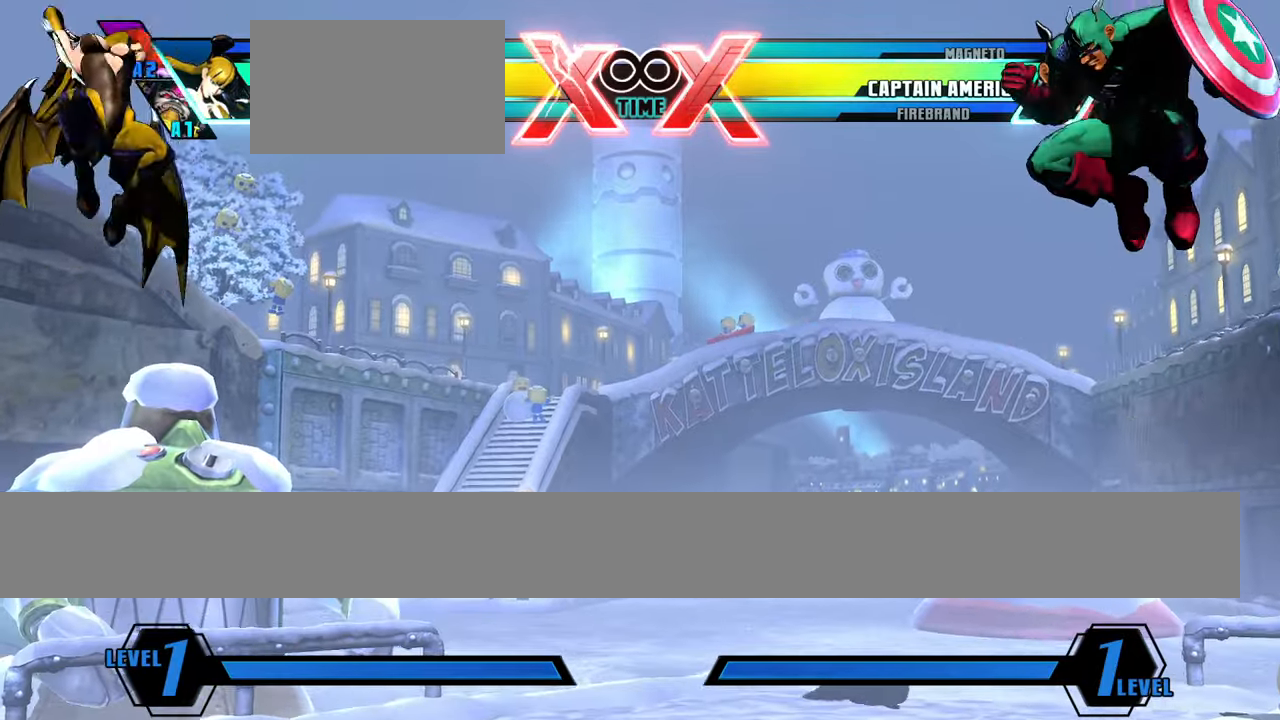
{"buttons": [], "left_stick": "center", "events": [[16, "left_stick", "down"], [100, "left_stick", "left"], [150, "left_stick", "center"], [167, "S", "down"], [217, "S", "up"]]}
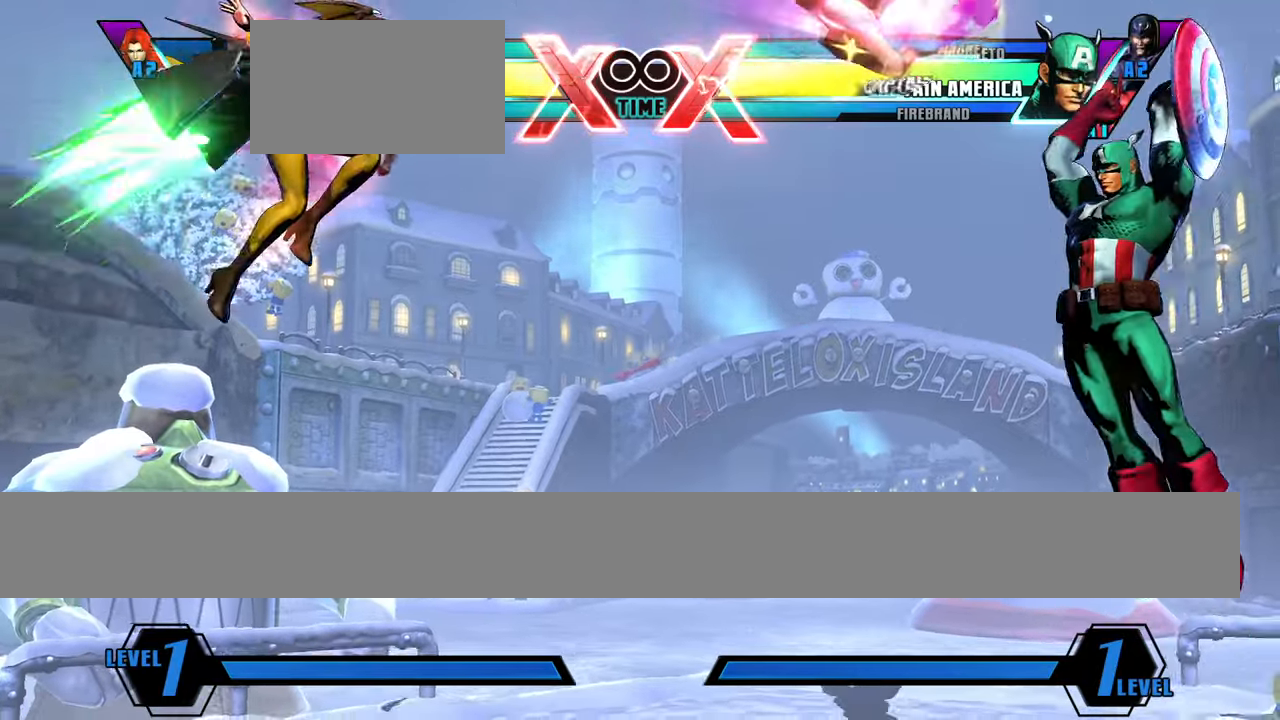
{"buttons": [], "left_stick": "down", "events": [[50, "left_stick", "down"], [267, "left_stick", "center"], [467, "left_stick", "down"]]}
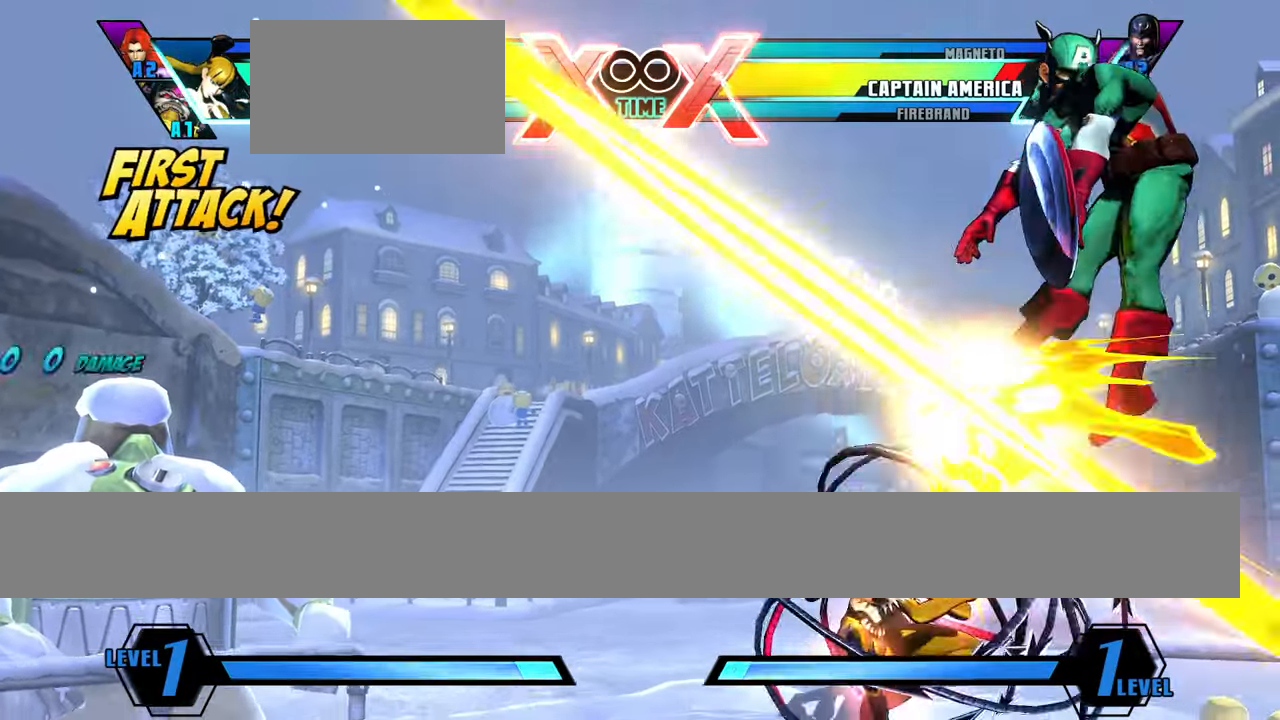
{"buttons": [], "left_stick": "up-right", "events": [[83, "left_stick", "right"], [133, "left_stick", "center"], [200, "left_stick", "down"], [283, "left_stick", "center"], [350, "S", "down"], [400, "S", "up"], [450, "left_stick", "up-right"]]}
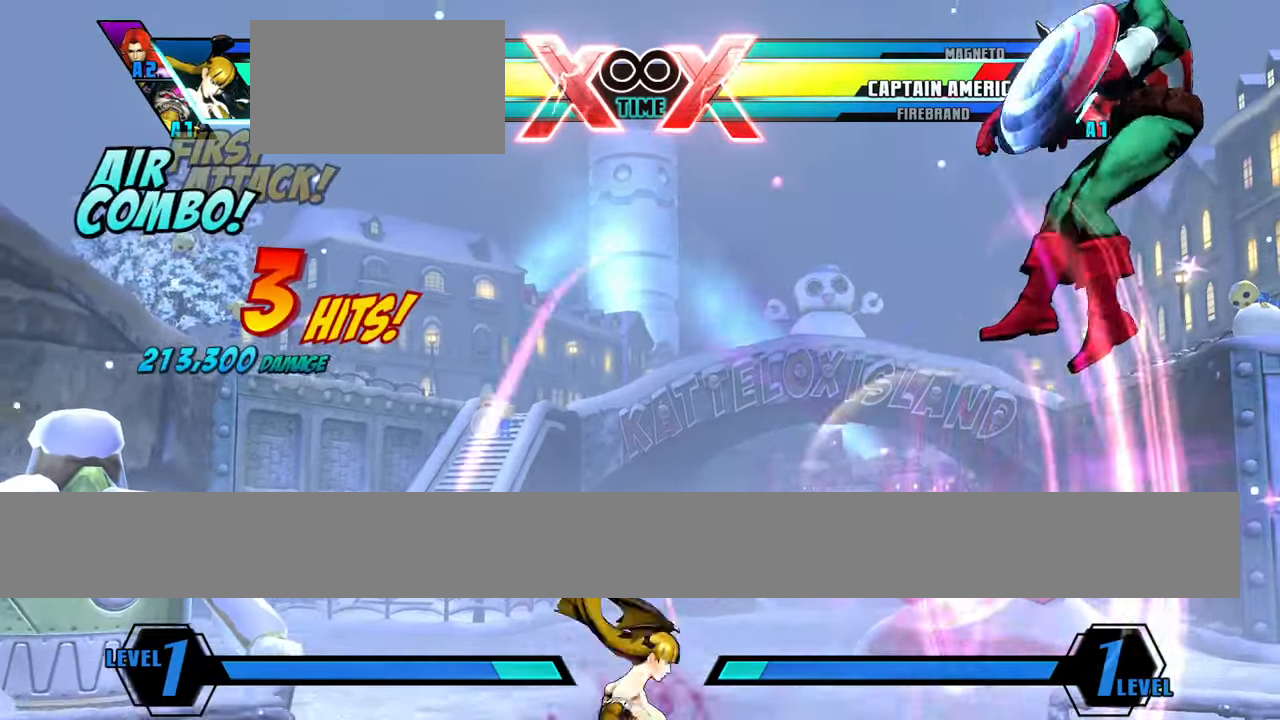
{"buttons": [], "left_stick": "center", "events": [[251, "left_stick", "center"]]}
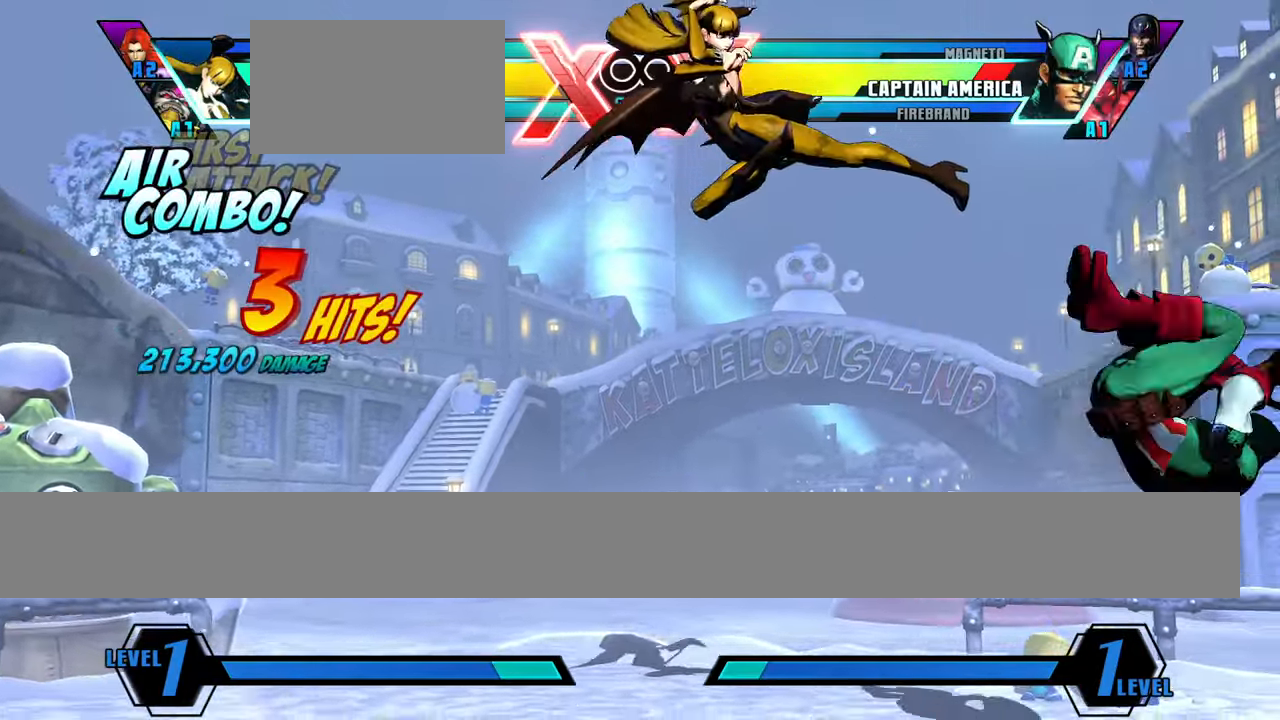
{"buttons": [], "left_stick": "center", "events": []}
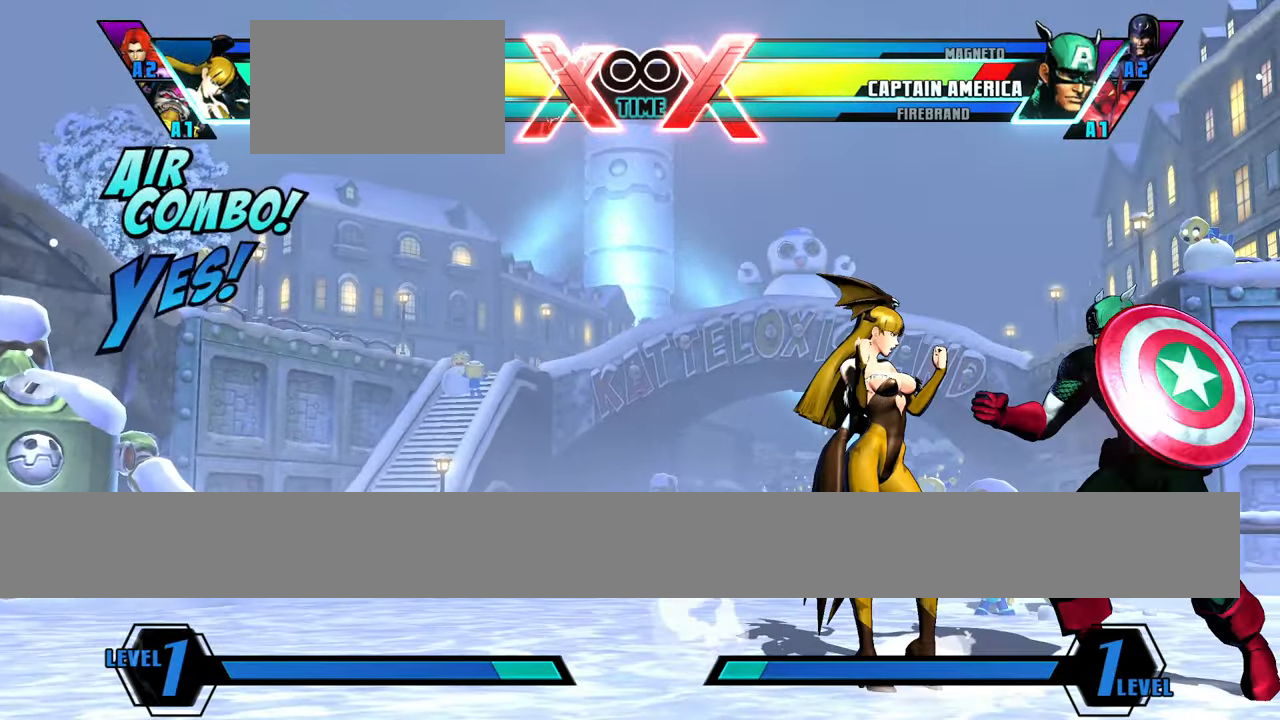
{"buttons": [], "left_stick": "left", "events": [[351, "left_stick", "left"]]}
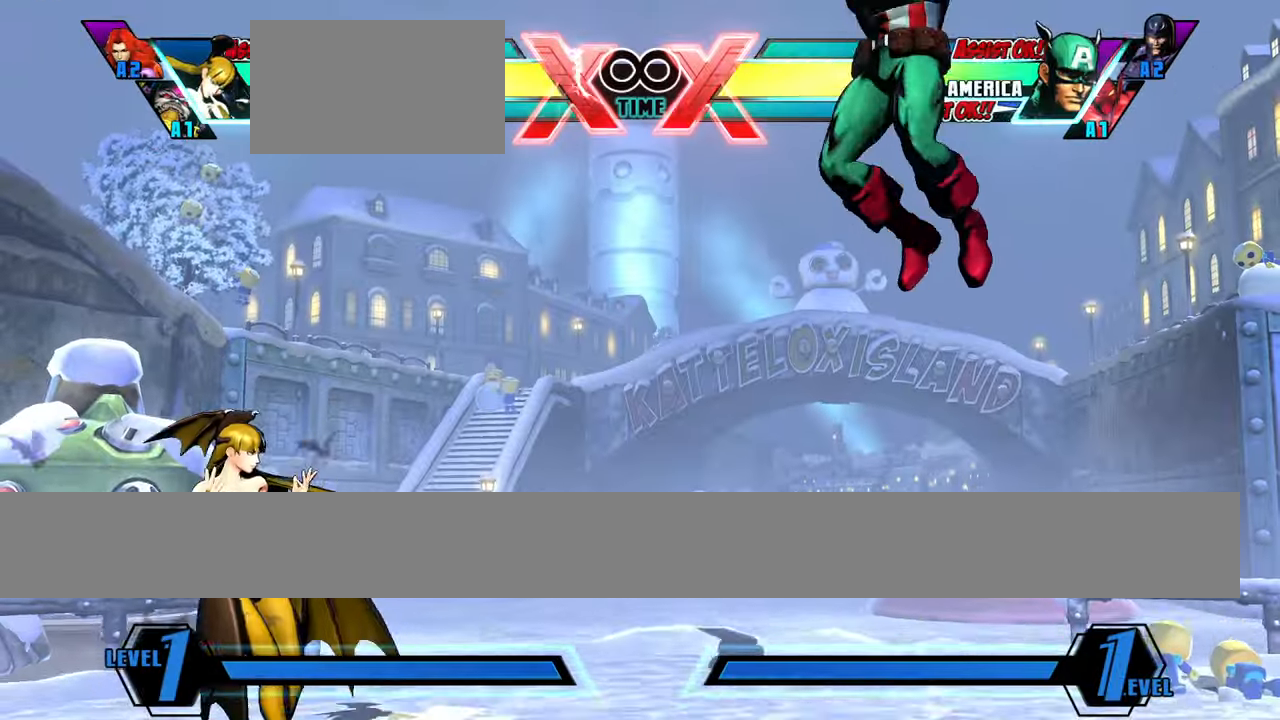
{"buttons": [], "left_stick": "down-left", "events": [[283, "left_stick", "up-left"], [417, "left_stick", "down-left"]]}
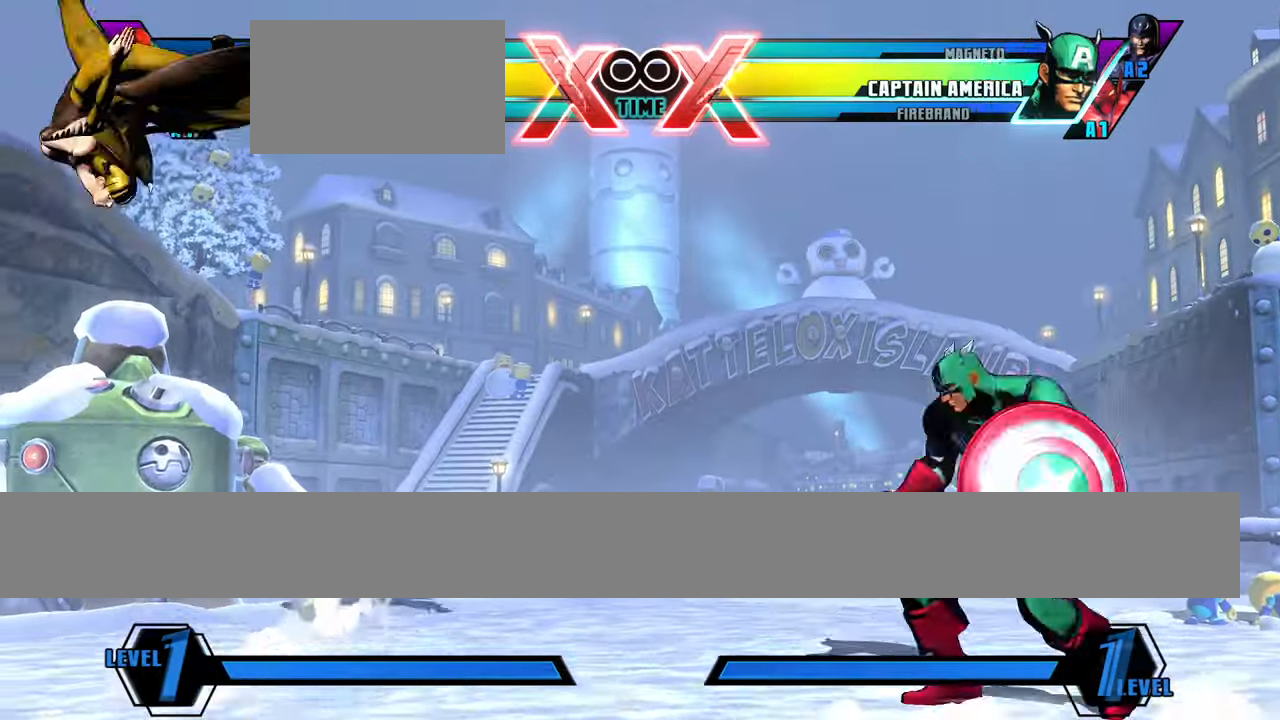
{"buttons": [], "left_stick": "down", "events": [[17, "left_stick", "down-right"], [84, "left_stick", "center"], [134, "left_stick", "down"], [234, "left_stick", "center"], [384, "left_stick", "down"]]}
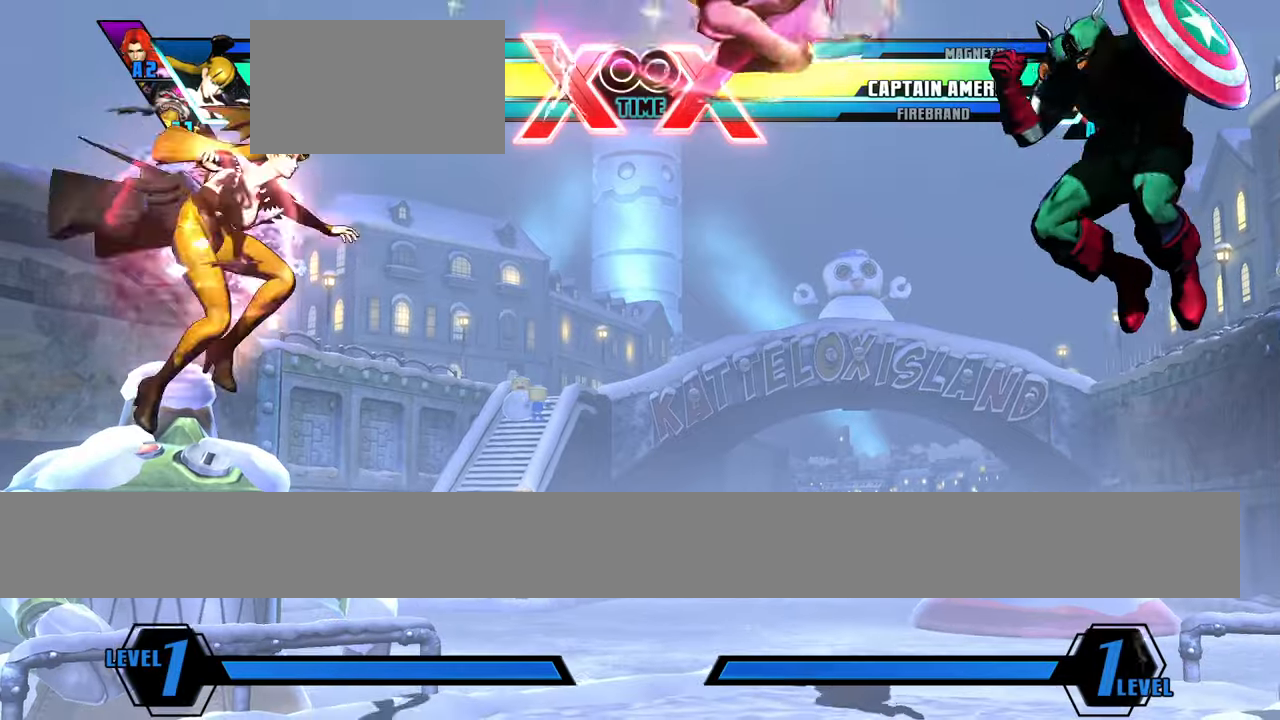
{"buttons": [], "left_stick": "down", "events": [[250, "left_stick", "center"], [417, "left_stick", "down"]]}
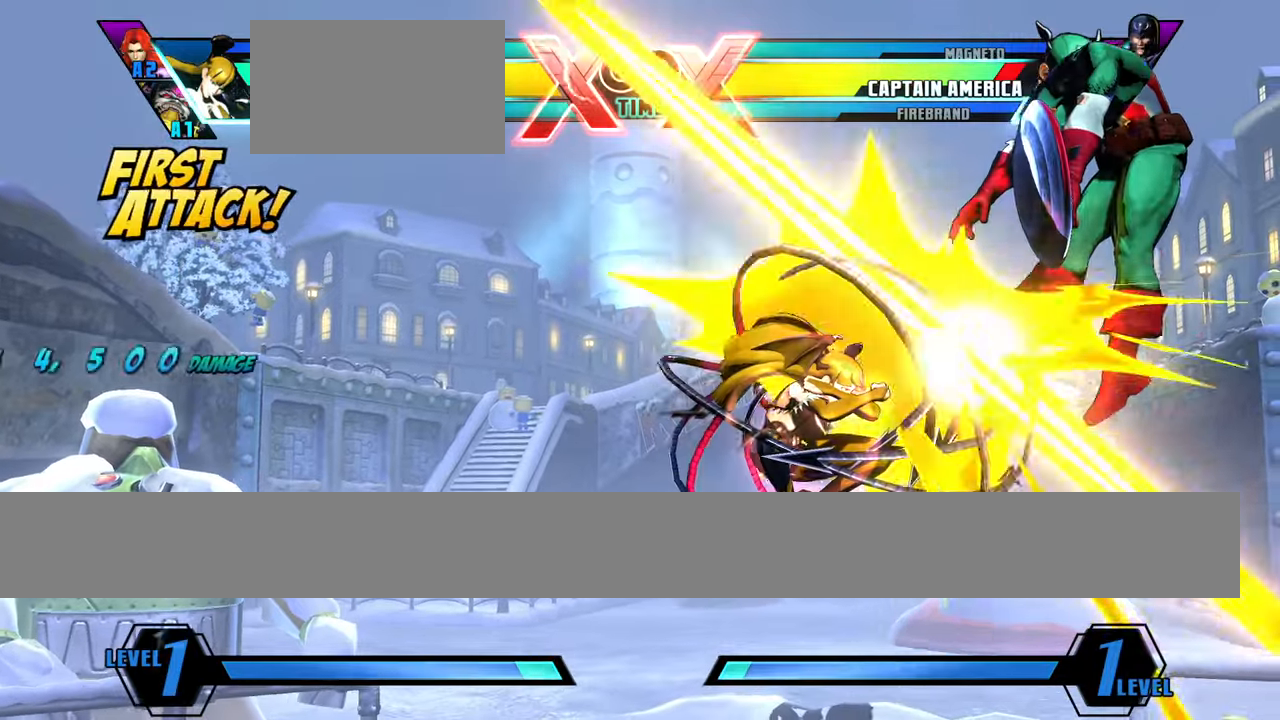
{"buttons": [], "left_stick": "center", "events": [[33, "left_stick", "right"], [117, "left_stick", "center"], [183, "left_stick", "down"], [267, "left_stick", "left"], [317, "S", "down"], [317, "left_stick", "center"], [367, "S", "up"]]}
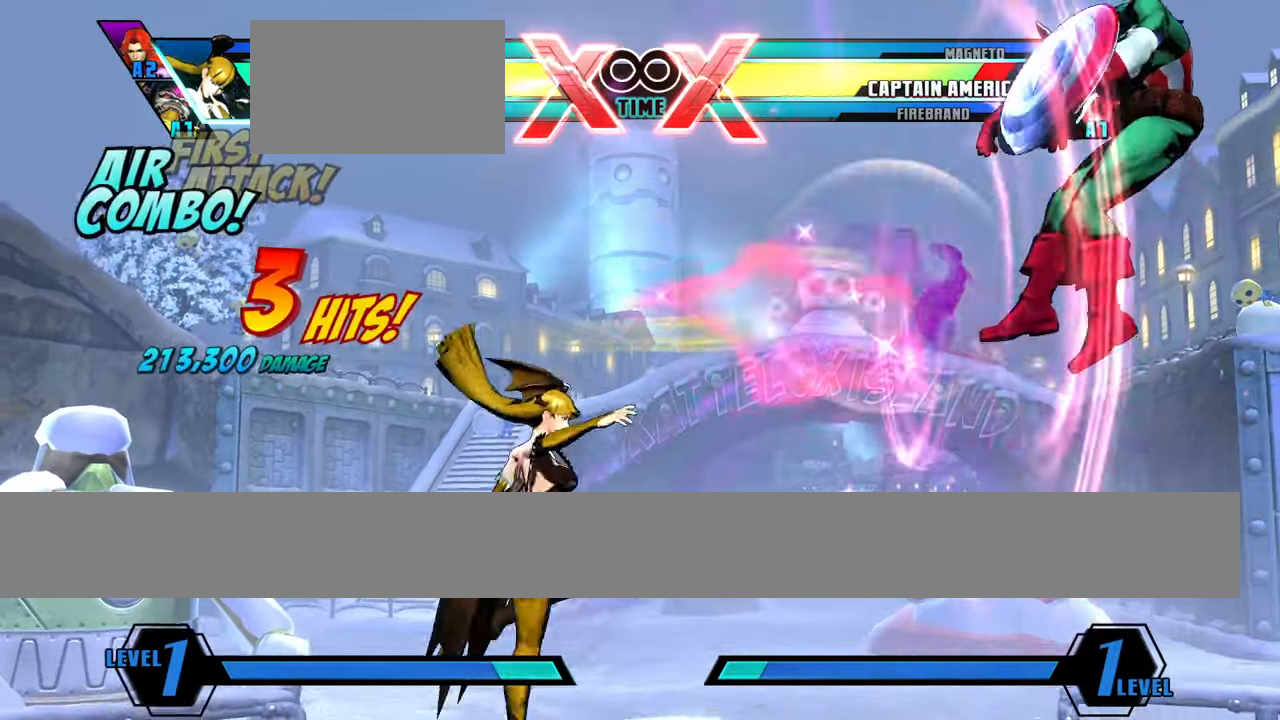
{"buttons": [], "left_stick": "center", "events": []}